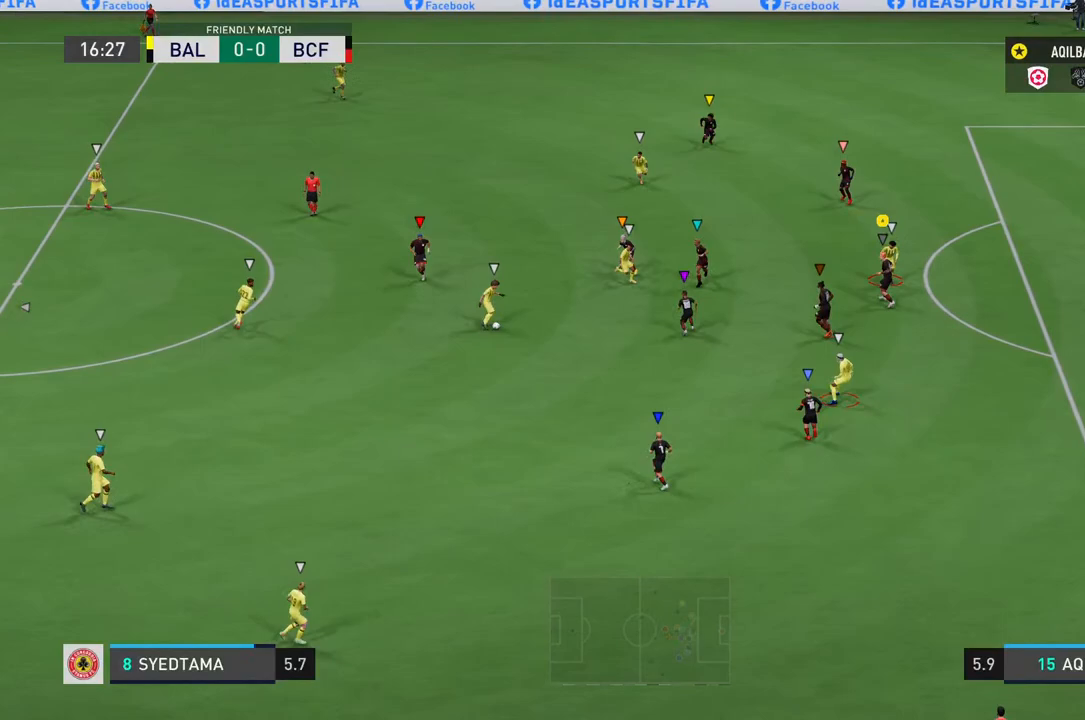
Gameplay with a controller (PlayStation layout); each line is a JSON object with the inputs held at the frame after it. "events" lists button and stick changes between this image and that frame as [ms after this image, input, new state], when the widget could be followed in between. Not read: L3.
{"buttons": [], "left_stick": "up-left", "right_stick": "center", "events": [[67, "left_stick", "down"], [183, "left_stick", "down-left"], [317, "left_stick", "left"], [417, "L2", "up"], [417, "left_stick", "up-left"]]}
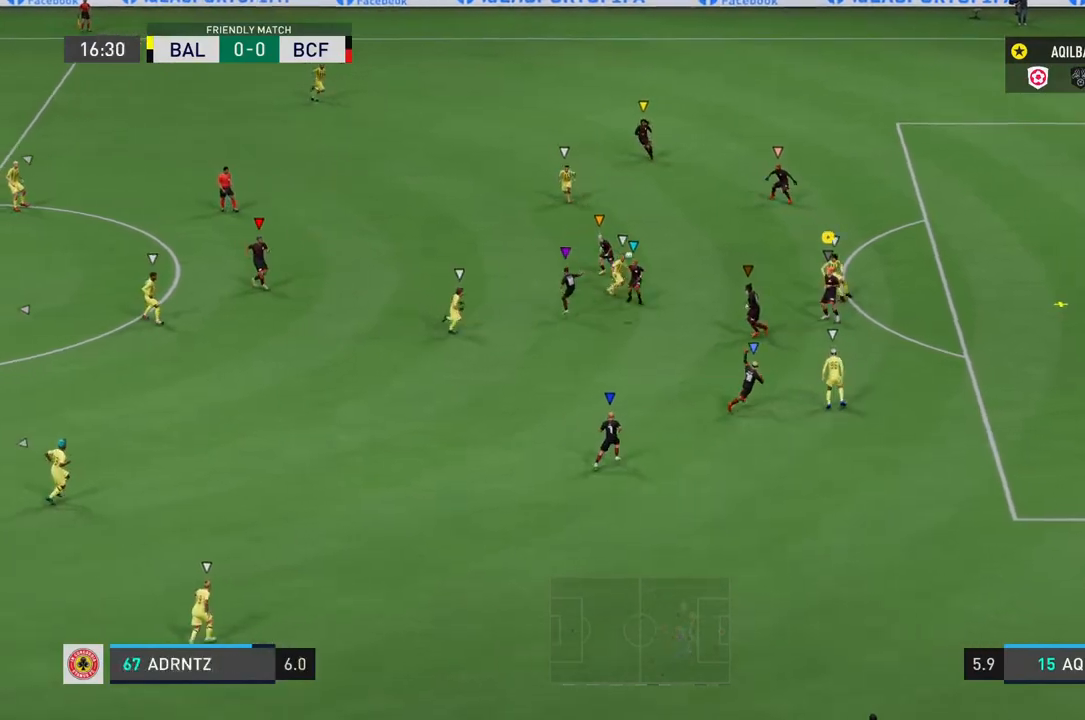
{"buttons": ["SQUARE", "R2"], "left_stick": "up", "right_stick": "center", "events": [[17, "left_stick", "up"], [50, "L2", "down"], [150, "left_stick", "up-right"], [167, "R2", "down"], [350, "SQUARE", "down"], [367, "L2", "up"], [383, "left_stick", "up"]]}
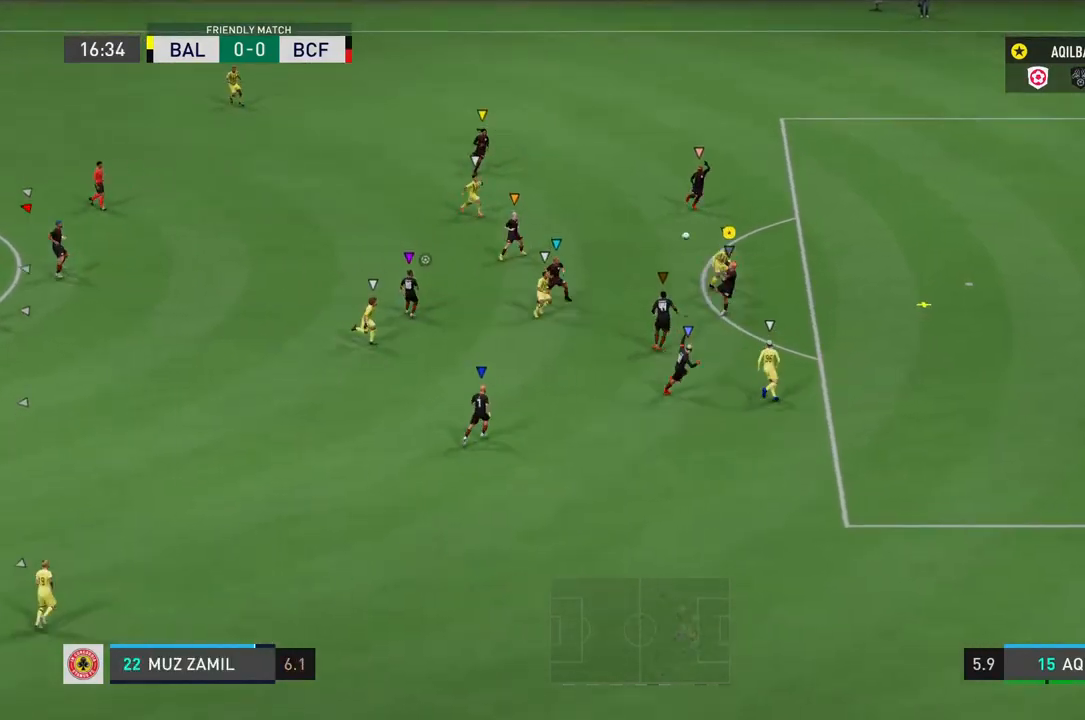
{"buttons": ["R2"], "left_stick": "up", "right_stick": "center", "events": [[17, "SQUARE", "up"]]}
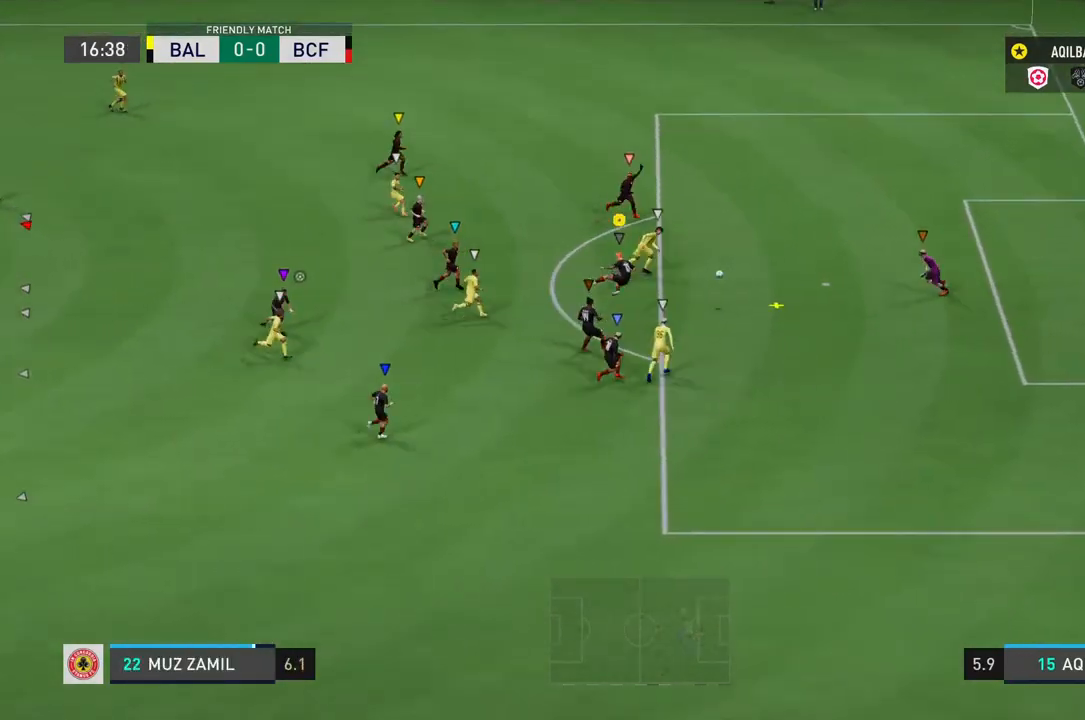
{"buttons": ["R2"], "left_stick": "up", "right_stick": "center", "events": []}
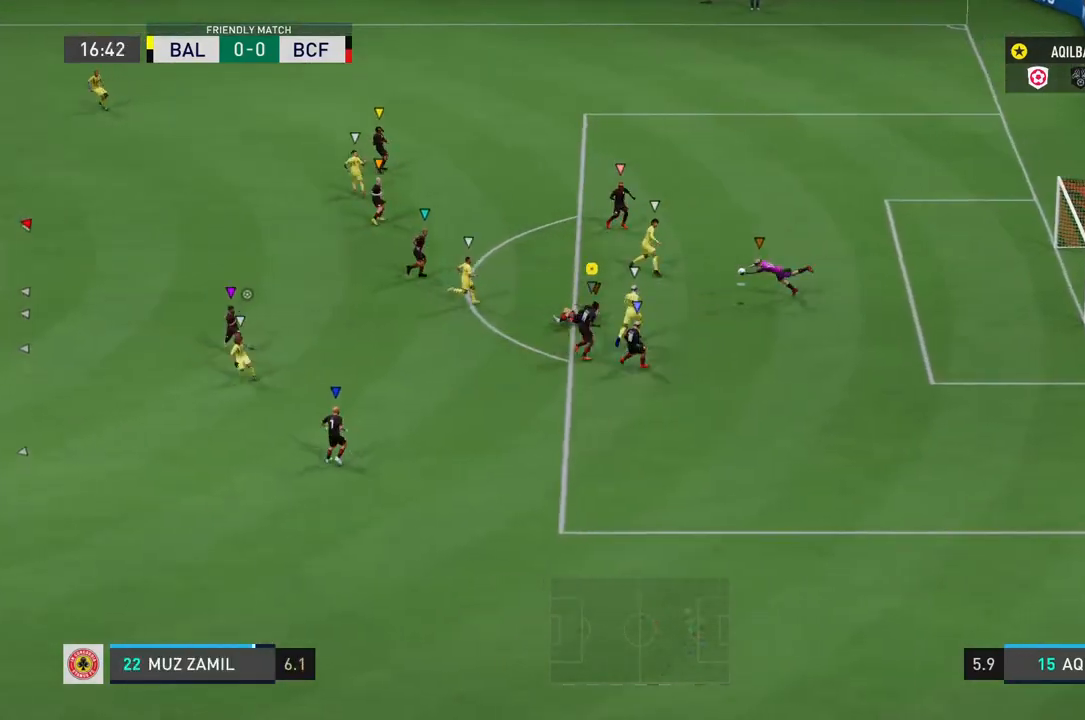
{"buttons": [], "left_stick": "up", "right_stick": "center", "events": [[33, "R2", "up"]]}
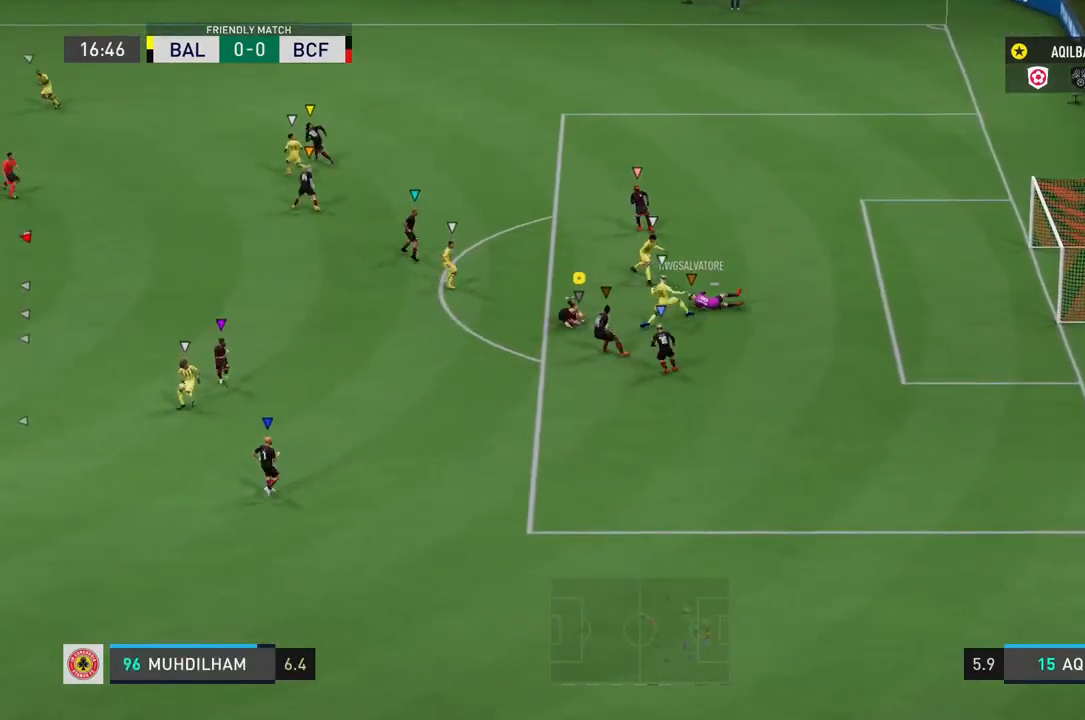
{"buttons": [], "left_stick": "up", "right_stick": "center", "events": []}
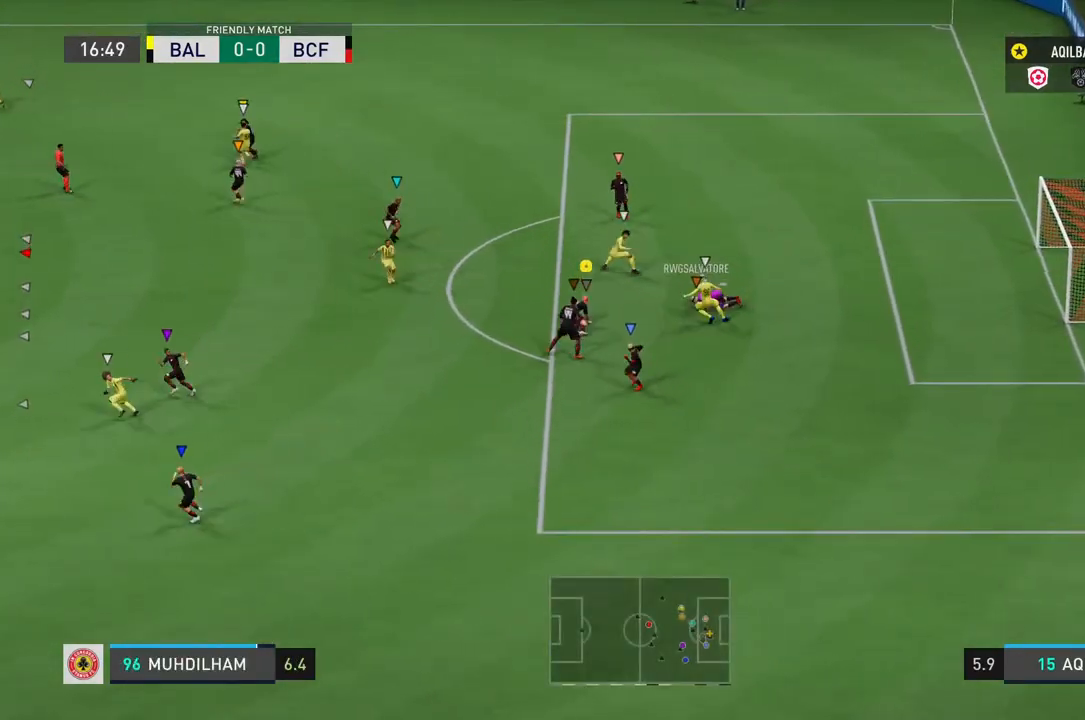
{"buttons": [], "left_stick": "up", "right_stick": "center", "events": []}
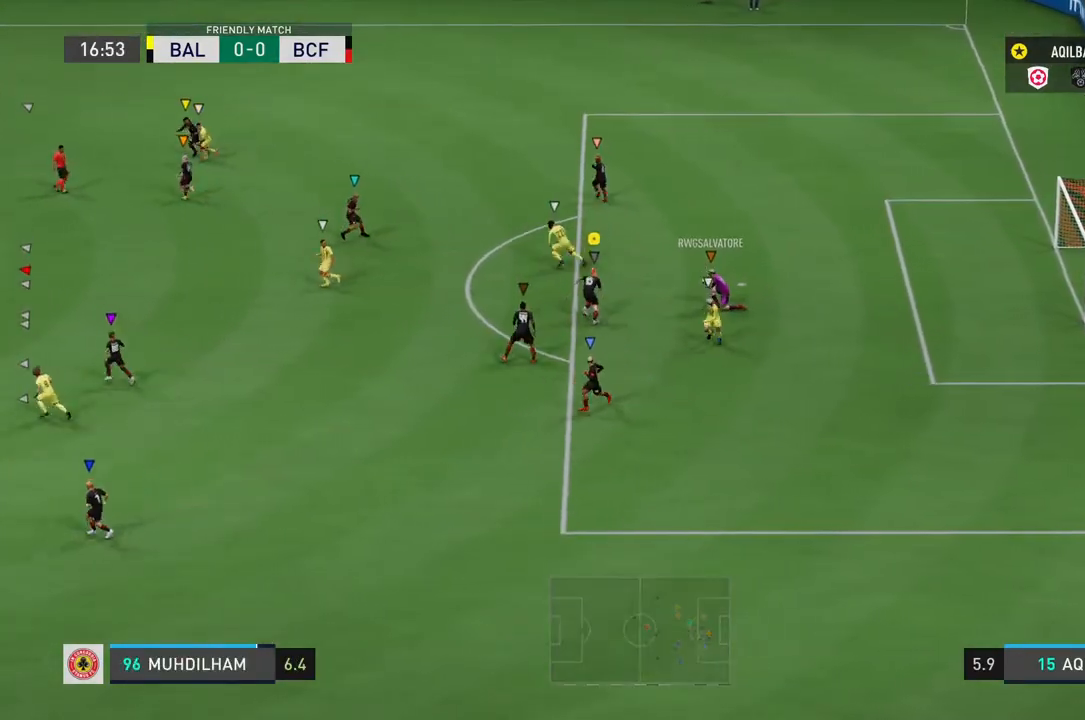
{"buttons": ["R2"], "left_stick": "up-left", "right_stick": "center", "events": [[200, "left_stick", "up-left"], [217, "R2", "down"]]}
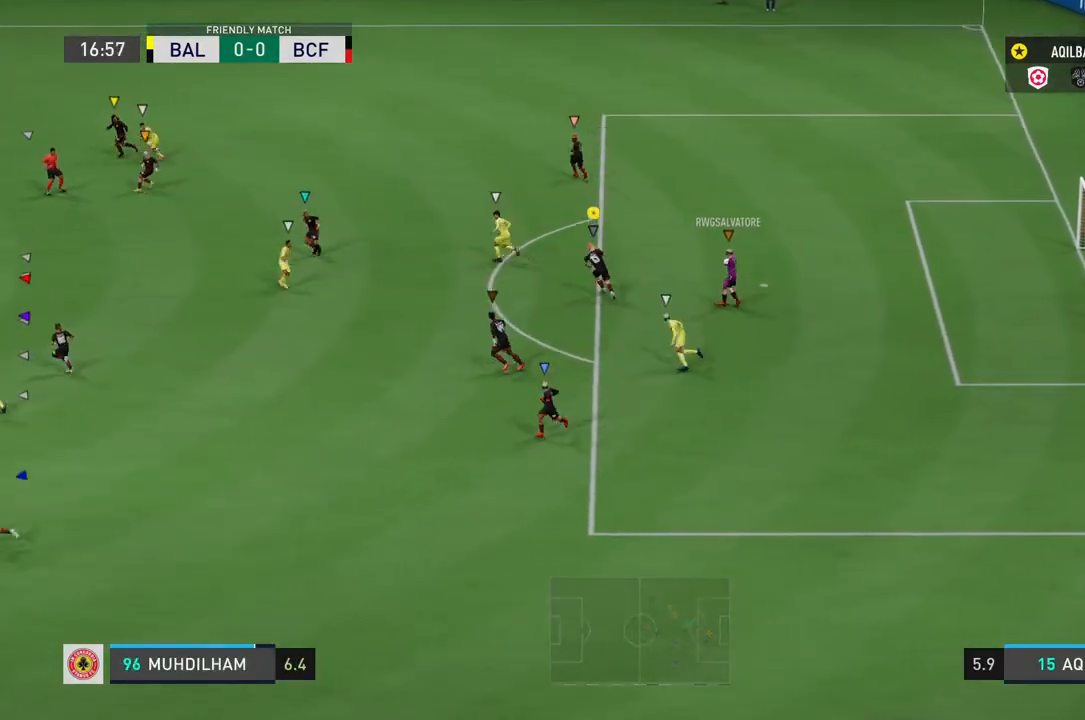
{"buttons": ["R2"], "left_stick": "up-left", "right_stick": "center", "events": []}
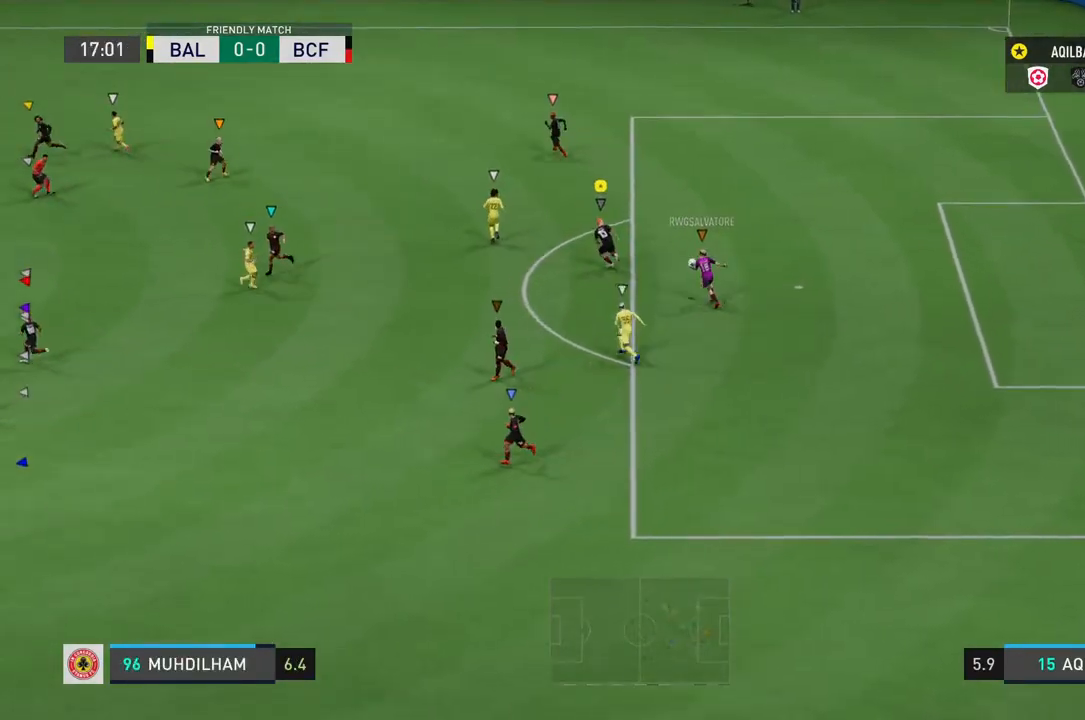
{"buttons": [], "left_stick": "up-left", "right_stick": "center", "events": [[433, "R2", "up"]]}
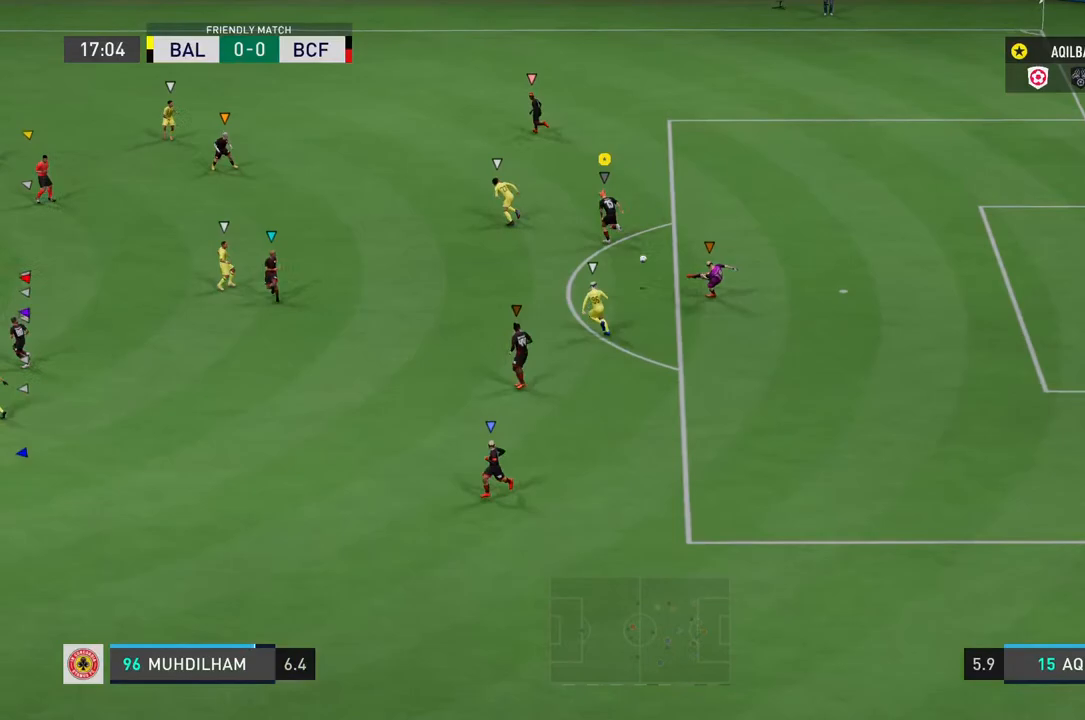
{"buttons": [], "left_stick": "left", "right_stick": "center", "events": [[233, "left_stick", "left"]]}
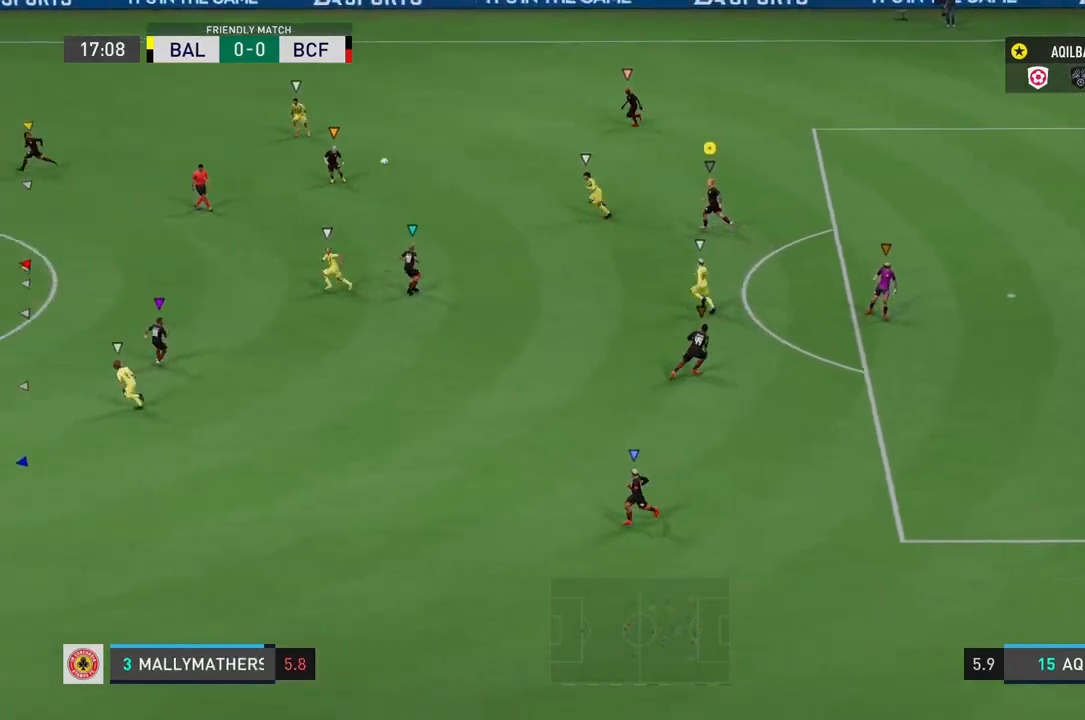
{"buttons": [], "left_stick": "left", "right_stick": "center", "events": []}
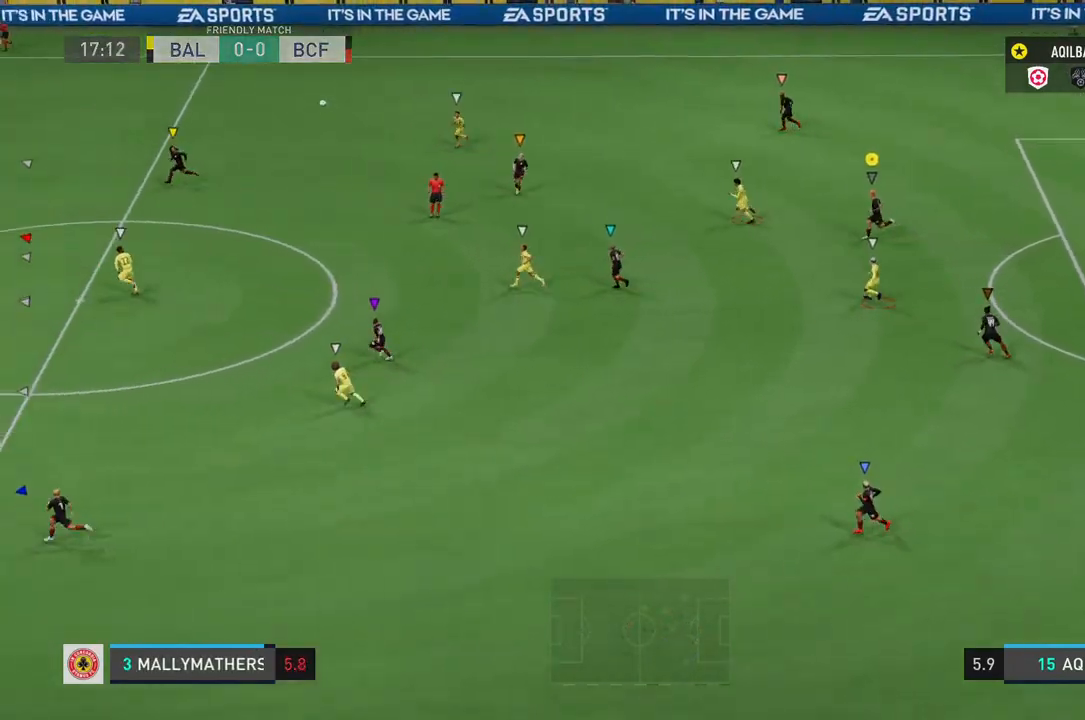
{"buttons": [], "left_stick": "left", "right_stick": "center", "events": []}
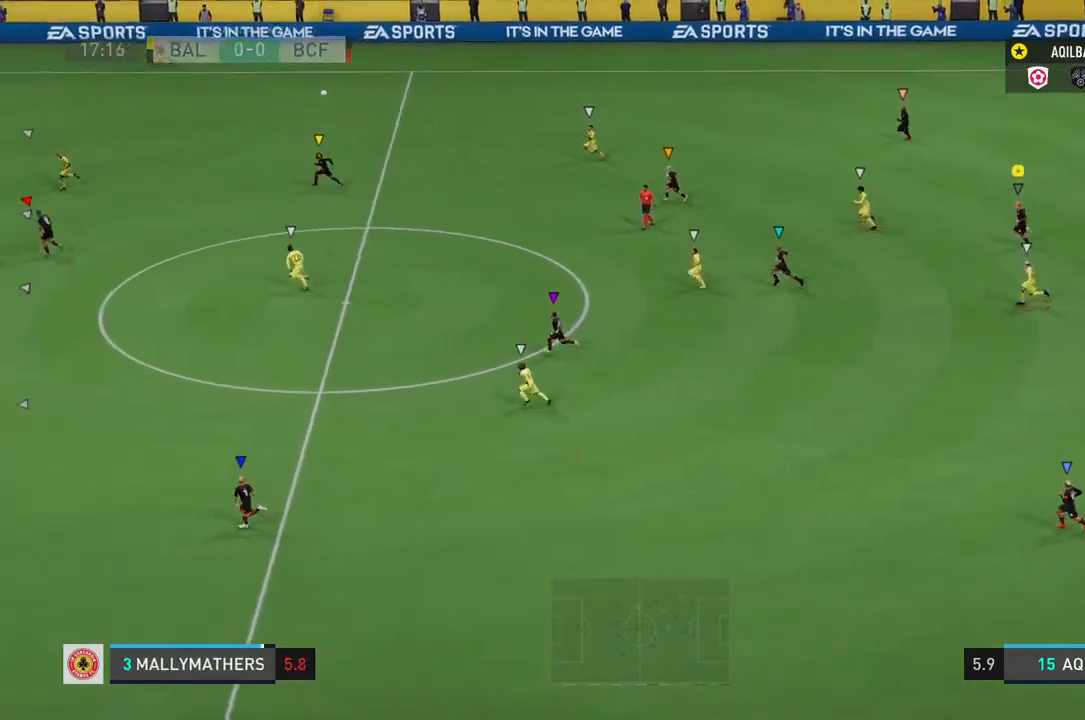
{"buttons": [], "left_stick": "left", "right_stick": "center", "events": []}
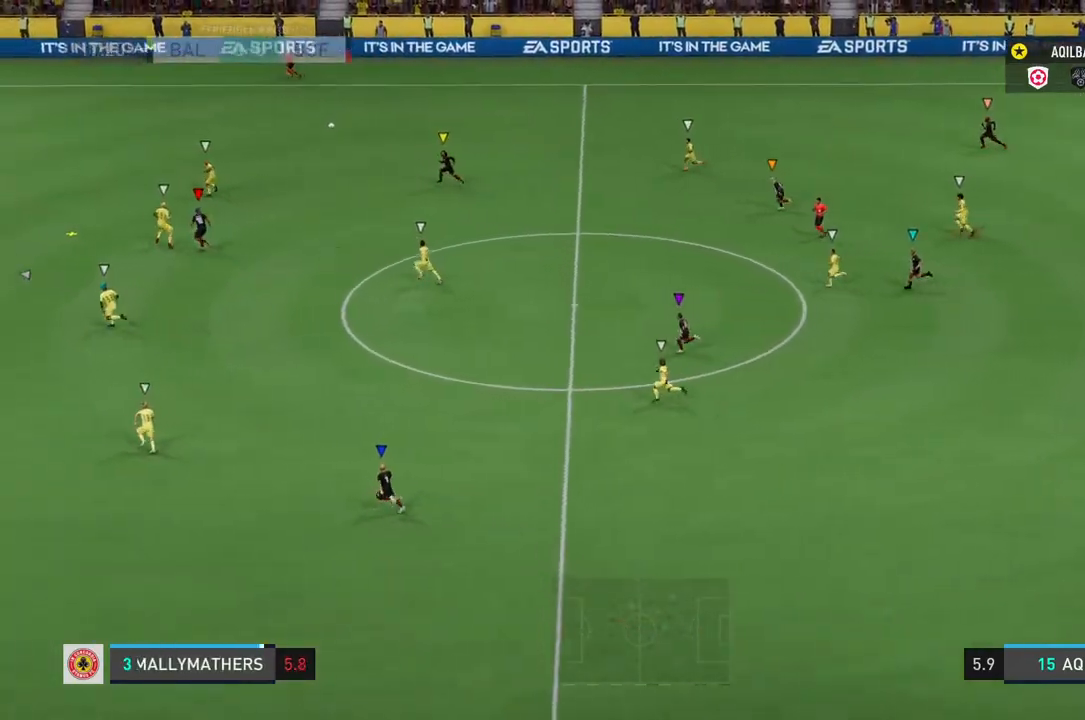
{"buttons": [], "left_stick": "center", "right_stick": "center", "events": [[400, "left_stick", "center"]]}
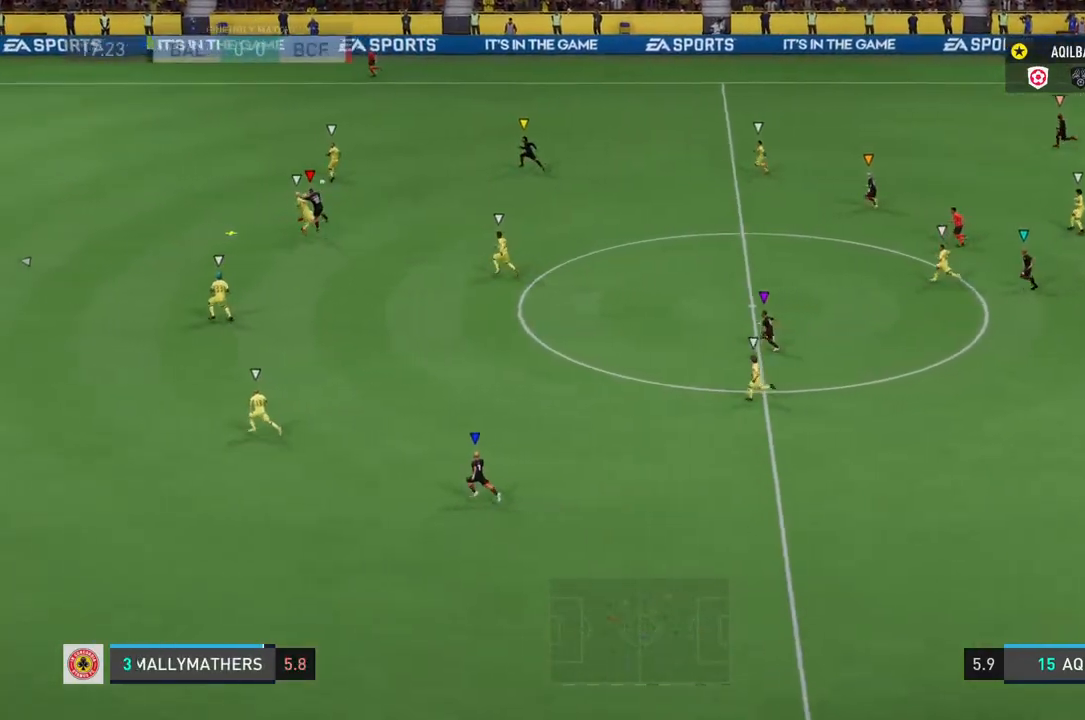
{"buttons": [], "left_stick": "center", "right_stick": "center", "events": []}
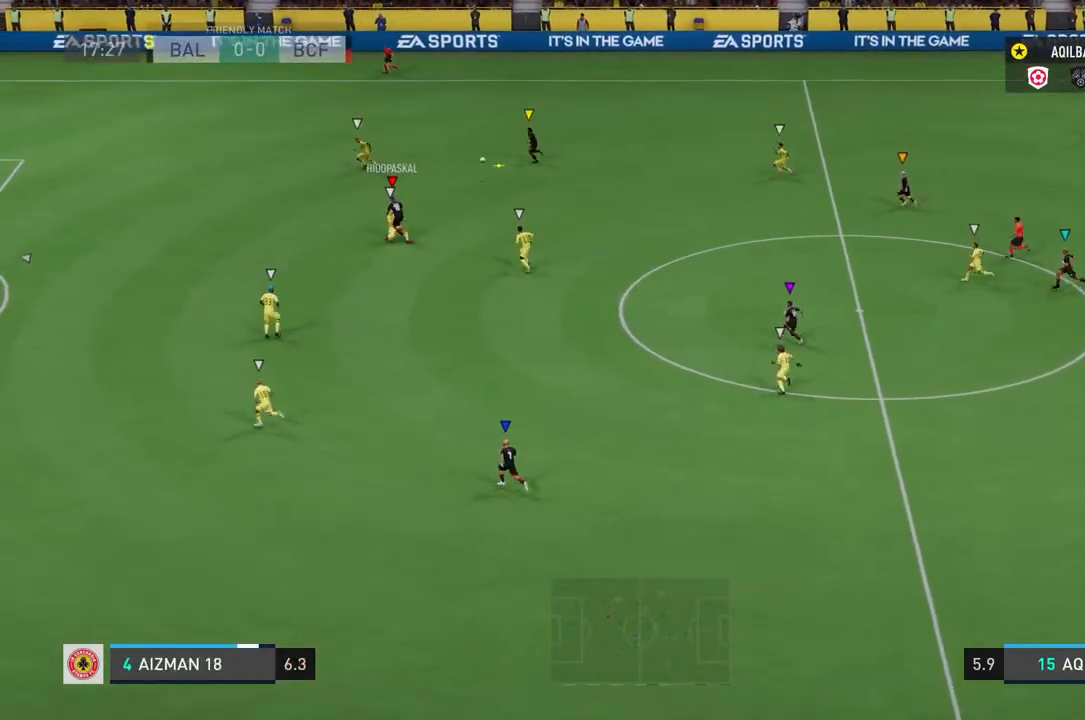
{"buttons": [], "left_stick": "left", "right_stick": "center", "events": [[133, "left_stick", "left"]]}
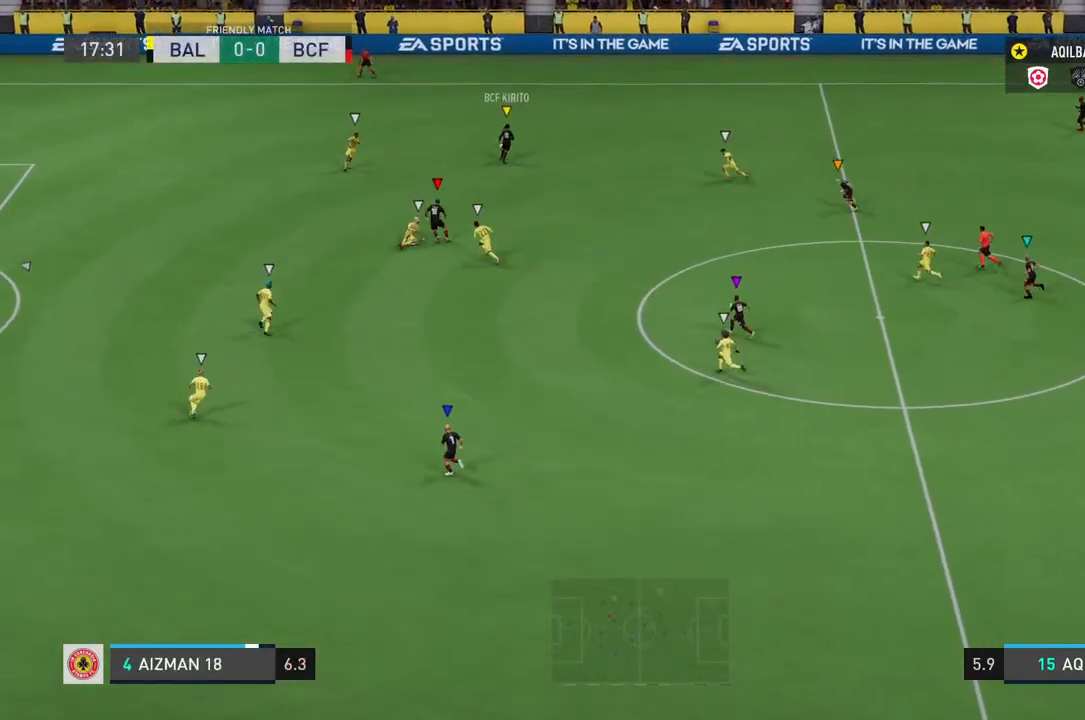
{"buttons": [], "left_stick": "left", "right_stick": "center", "events": []}
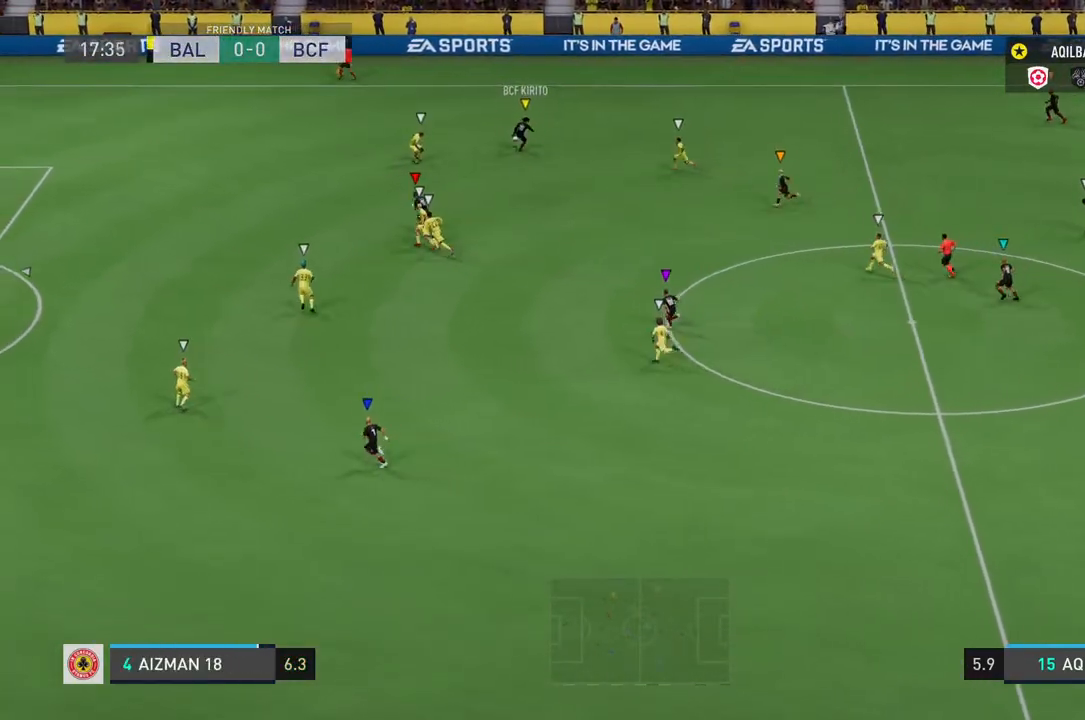
{"buttons": [], "left_stick": "center", "right_stick": "center", "events": [[183, "left_stick", "center"]]}
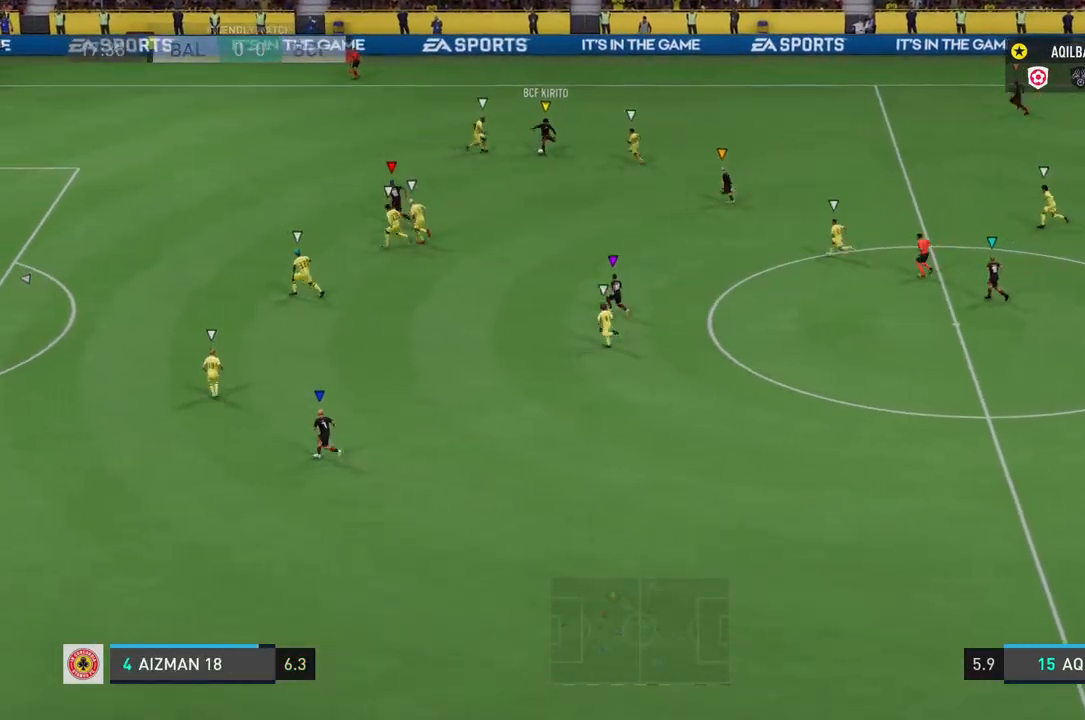
{"buttons": [], "left_stick": "center", "right_stick": "center", "events": []}
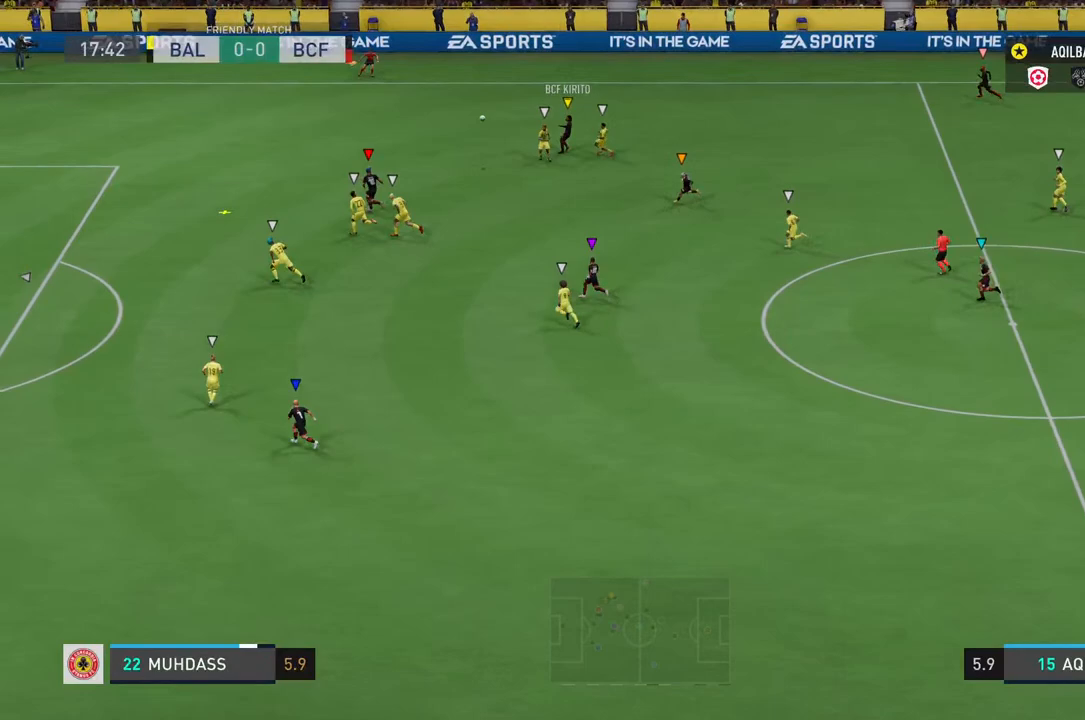
{"buttons": [], "left_stick": "left", "right_stick": "center", "events": [[50, "left_stick", "left"]]}
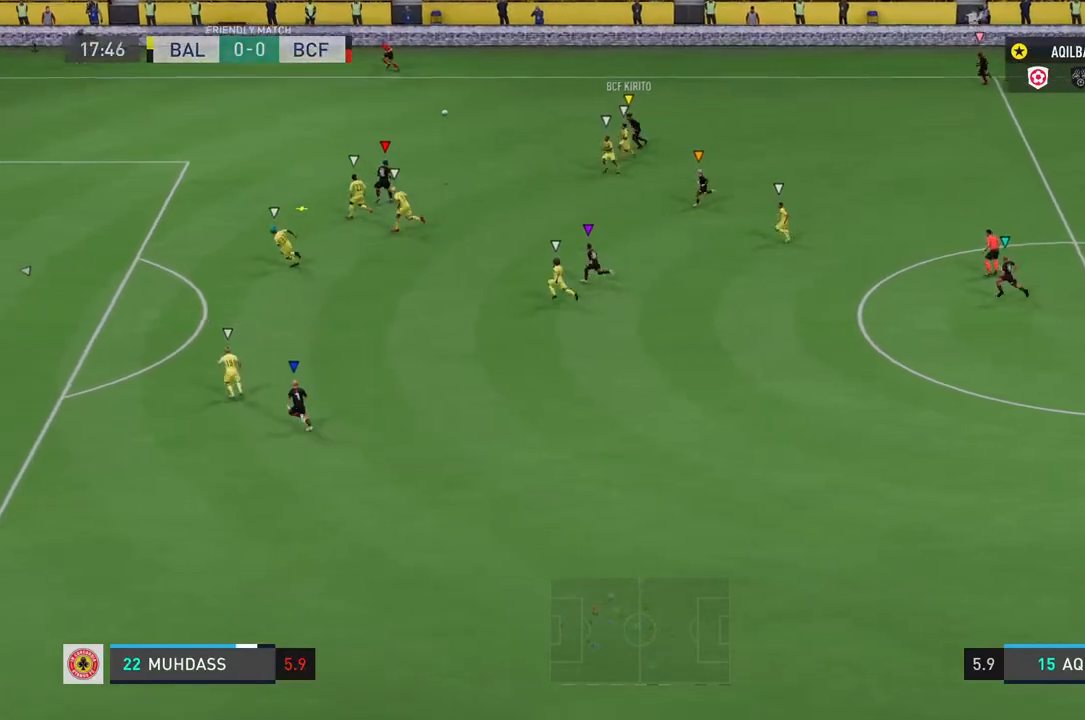
{"buttons": [], "left_stick": "center", "right_stick": "center", "events": [[417, "left_stick", "center"]]}
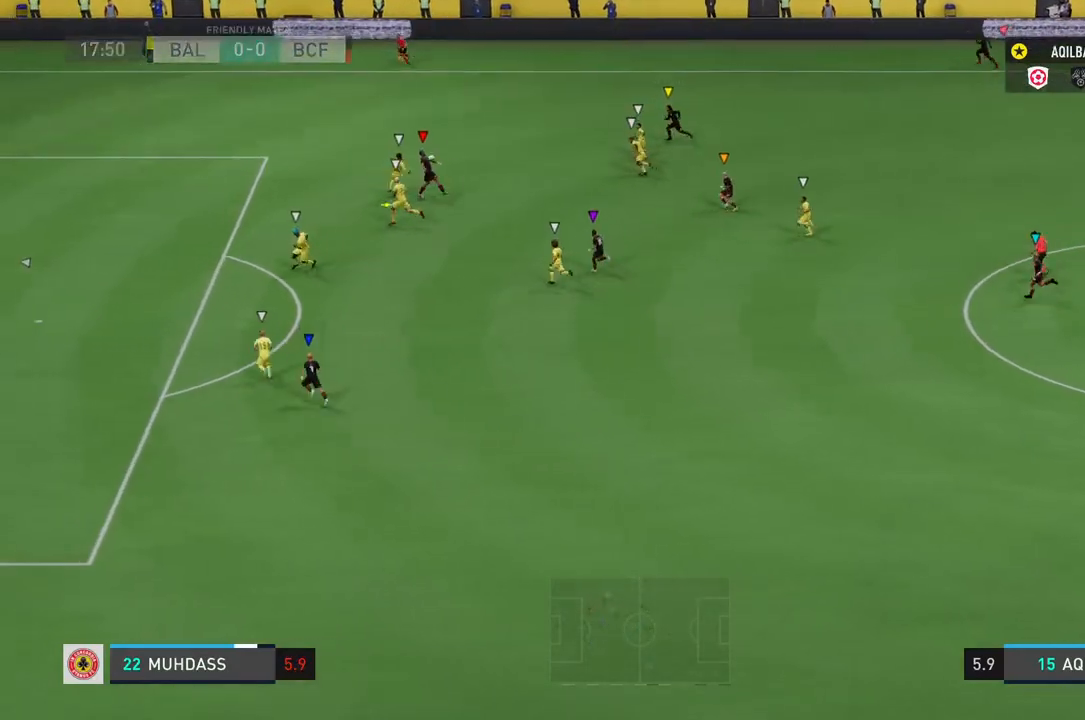
{"buttons": [], "left_stick": "center", "right_stick": "center", "events": []}
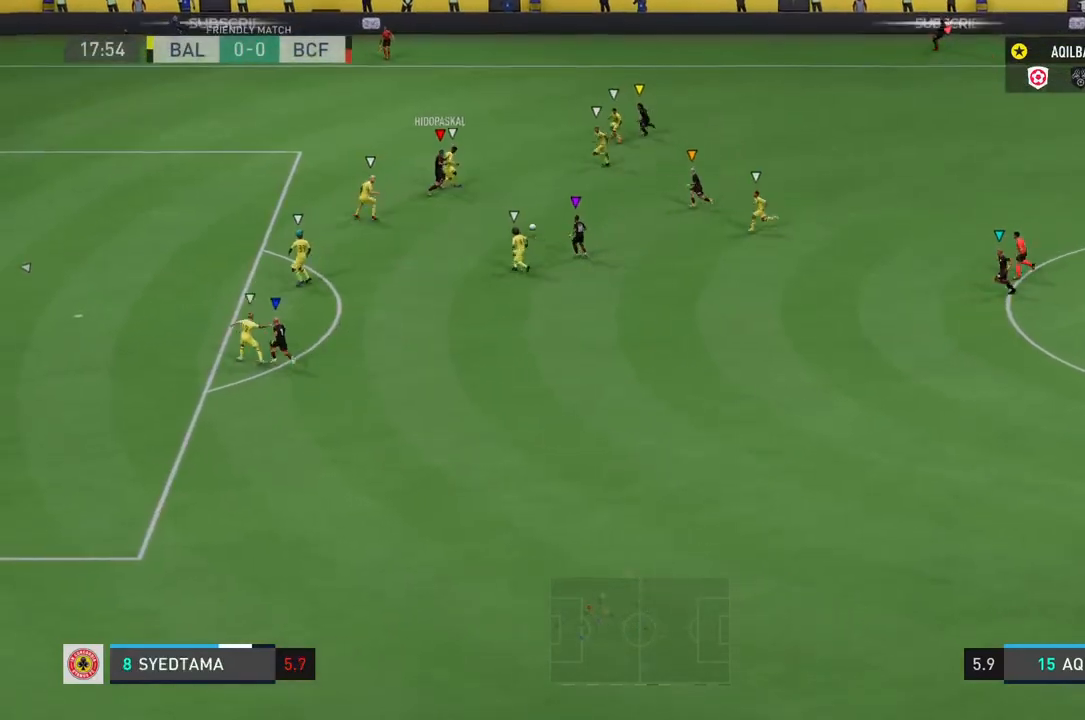
{"buttons": [], "left_stick": "center", "right_stick": "center", "events": []}
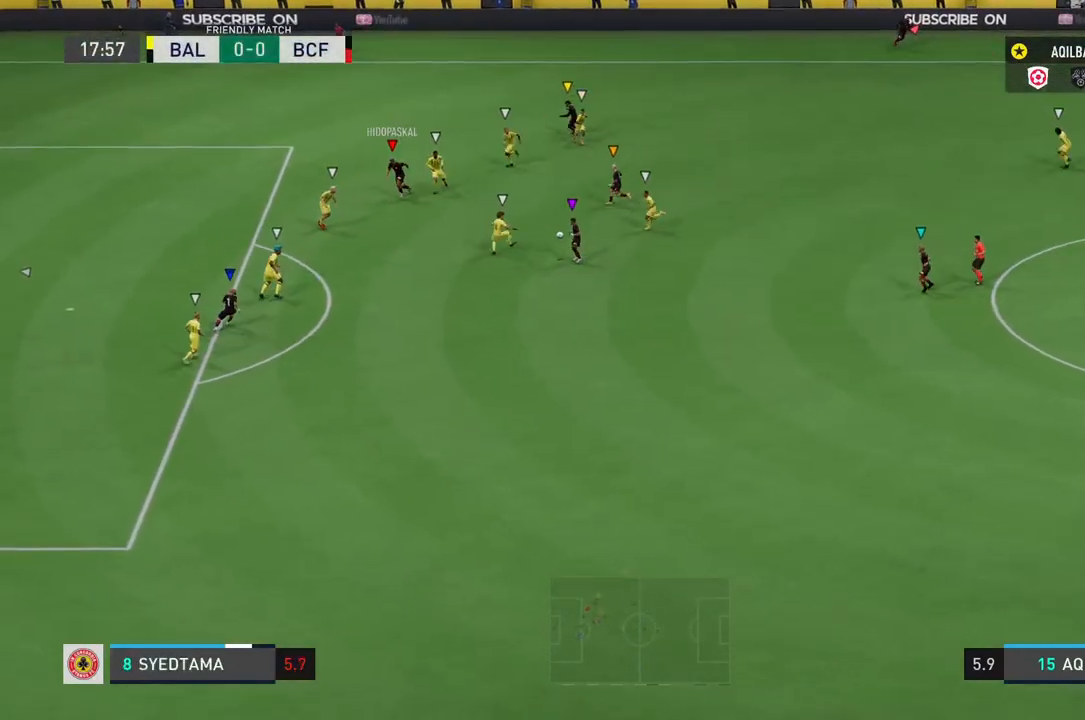
{"buttons": ["L1"], "left_stick": "center", "right_stick": "center", "events": [[233, "L1", "down"]]}
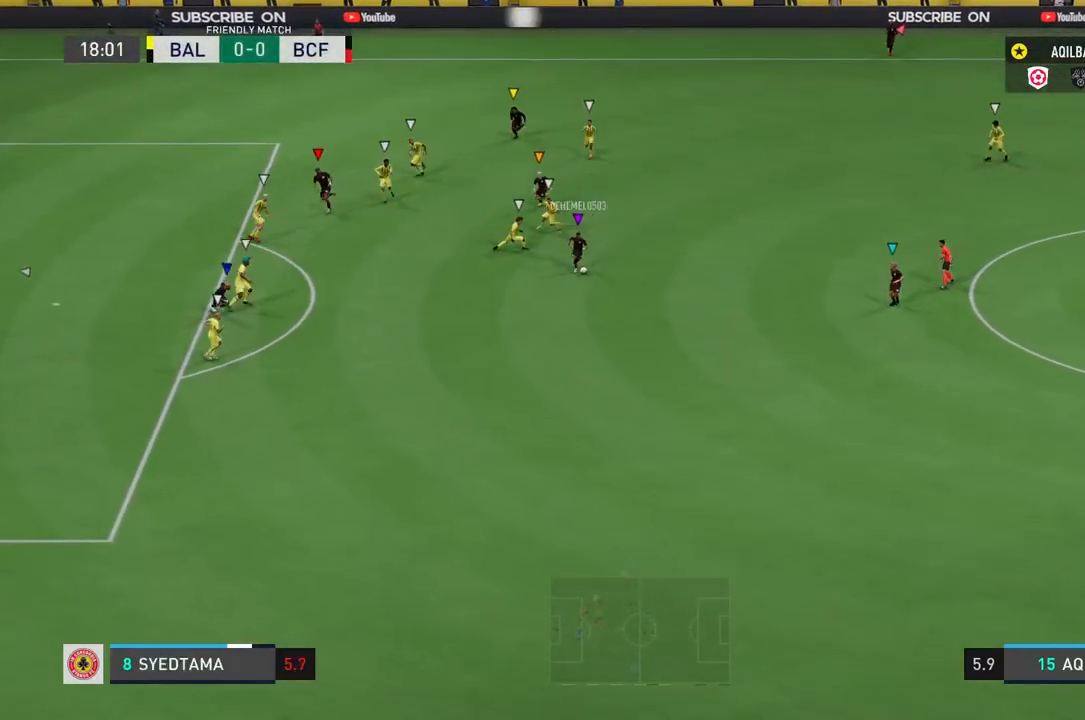
{"buttons": ["L1"], "left_stick": "center", "right_stick": "center", "events": []}
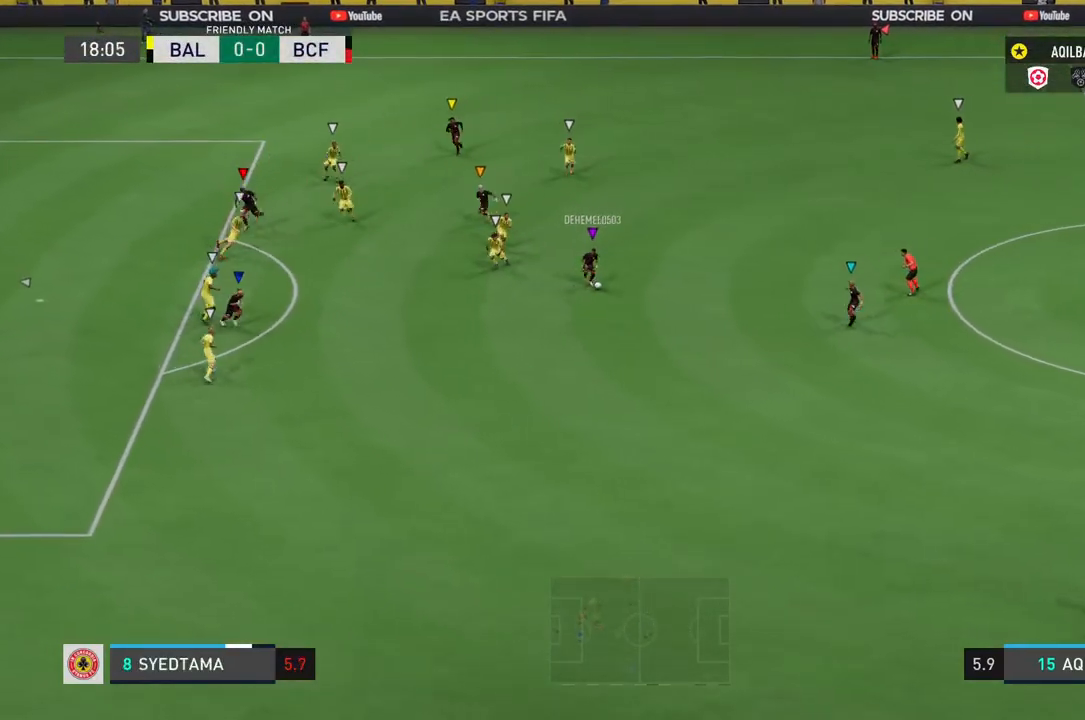
{"buttons": ["L1"], "left_stick": "center", "right_stick": "center", "events": []}
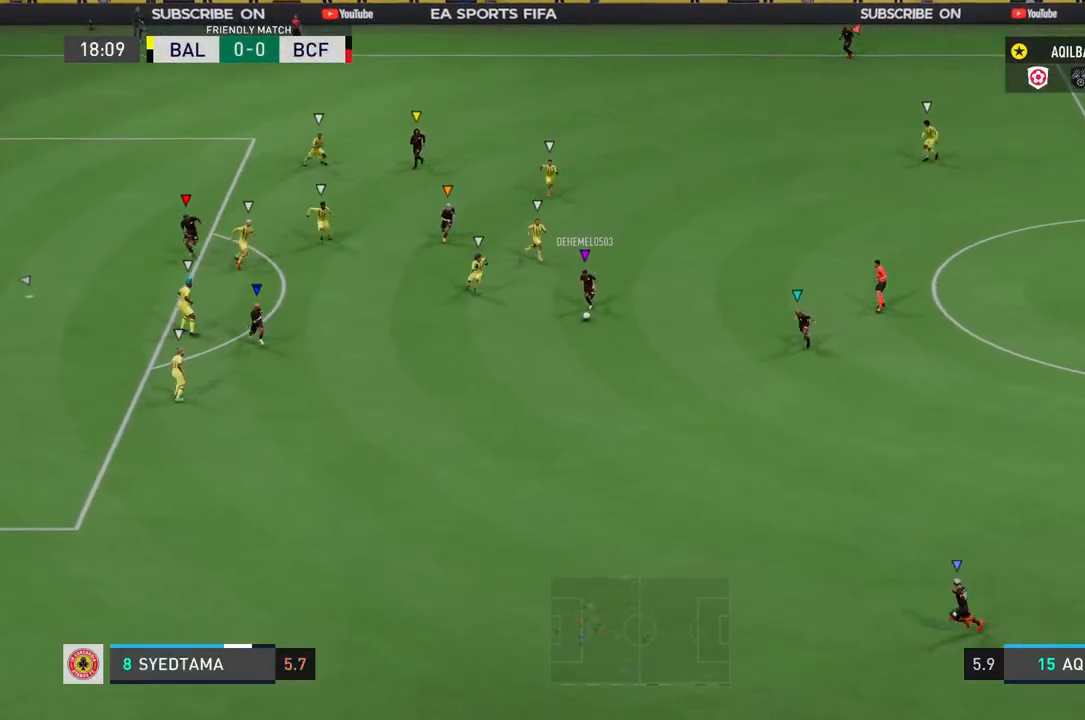
{"buttons": ["L1"], "left_stick": "center", "right_stick": "center", "events": []}
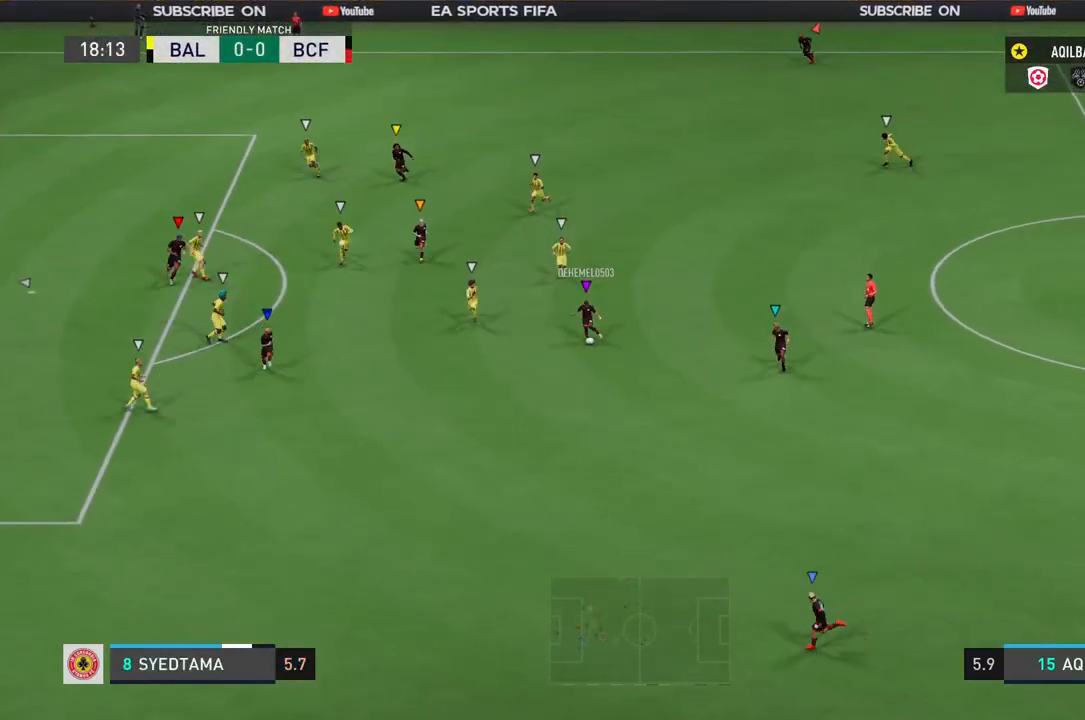
{"buttons": ["L1"], "left_stick": "center", "right_stick": "center", "events": []}
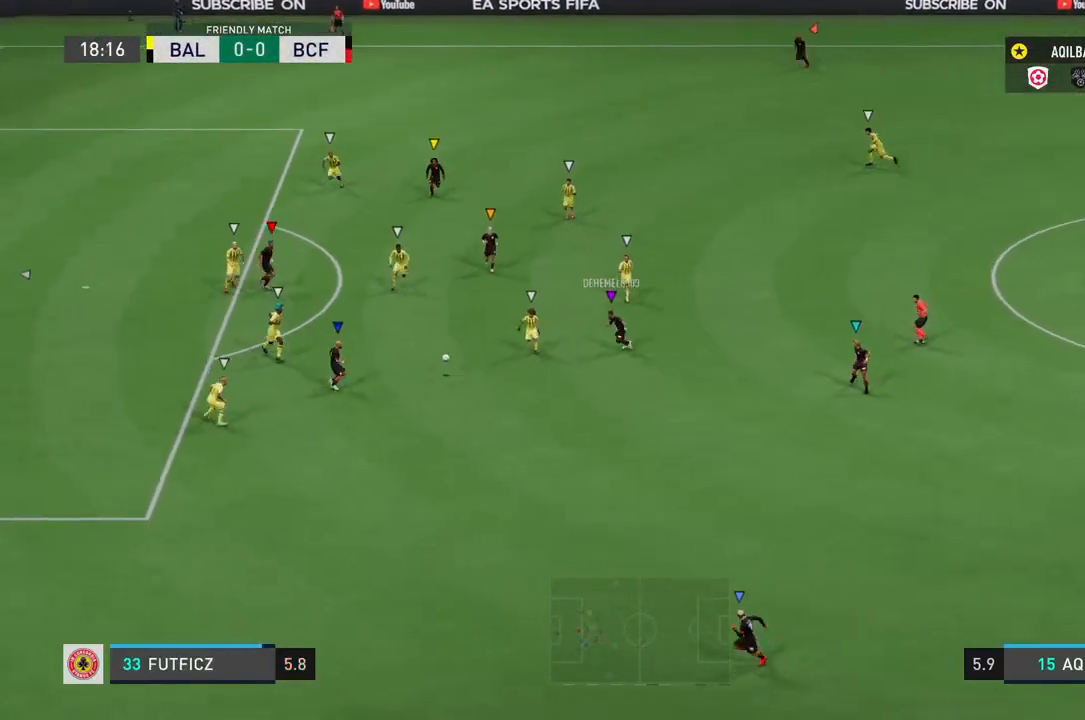
{"buttons": ["L1"], "left_stick": "center", "right_stick": "center", "events": []}
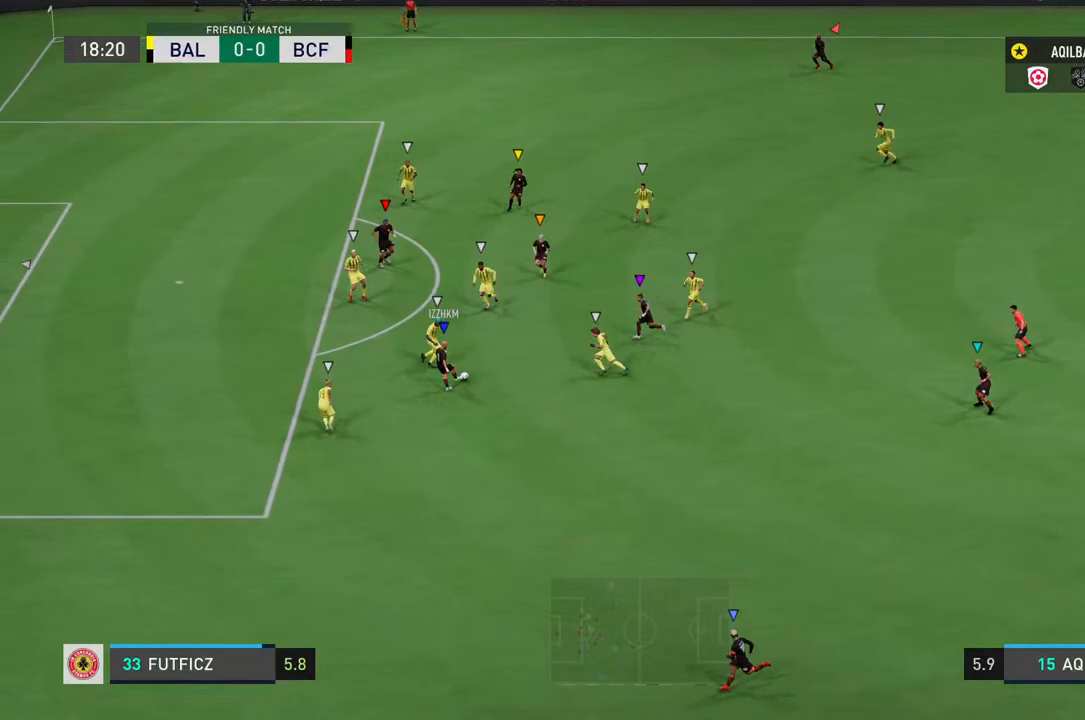
{"buttons": ["L1"], "left_stick": "center", "right_stick": "center", "events": []}